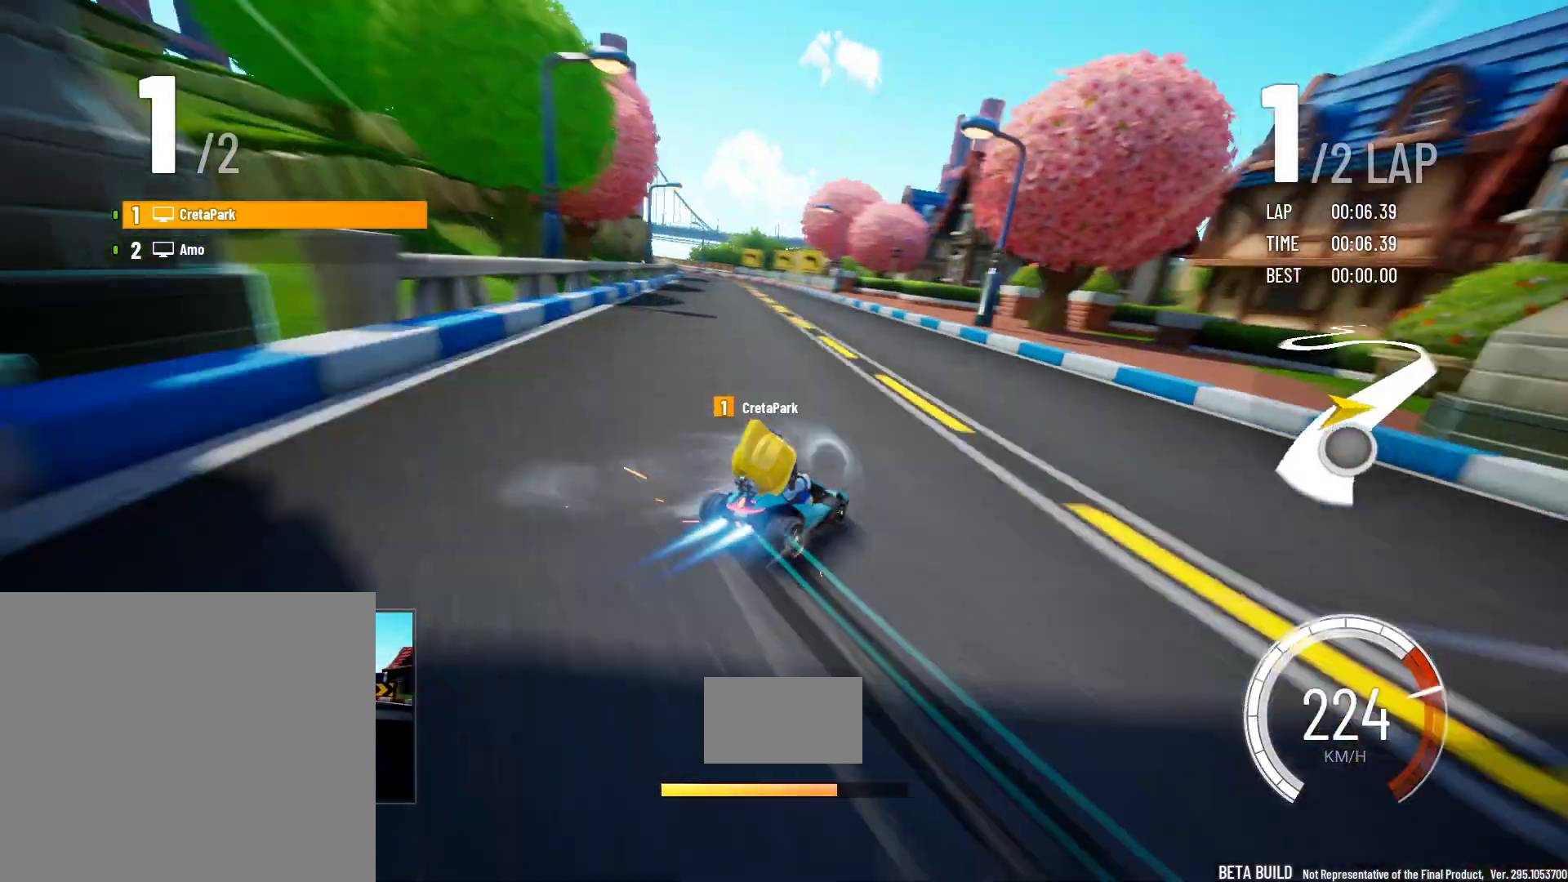
Gameplay with a controller (Nintendo layout); each line is a JSON object with the inputs held at the frame after it (dt_ms = milliseconds from this image to that frame). "events" lists button and stick changes between this image and that frame as [ms after this image, input, new state], when the widget could be followed in between. Not read: L3 R3 START.
{"dt_ms": 500, "buttons": ["Y"], "left_stick": "center", "right_stick": "center"}
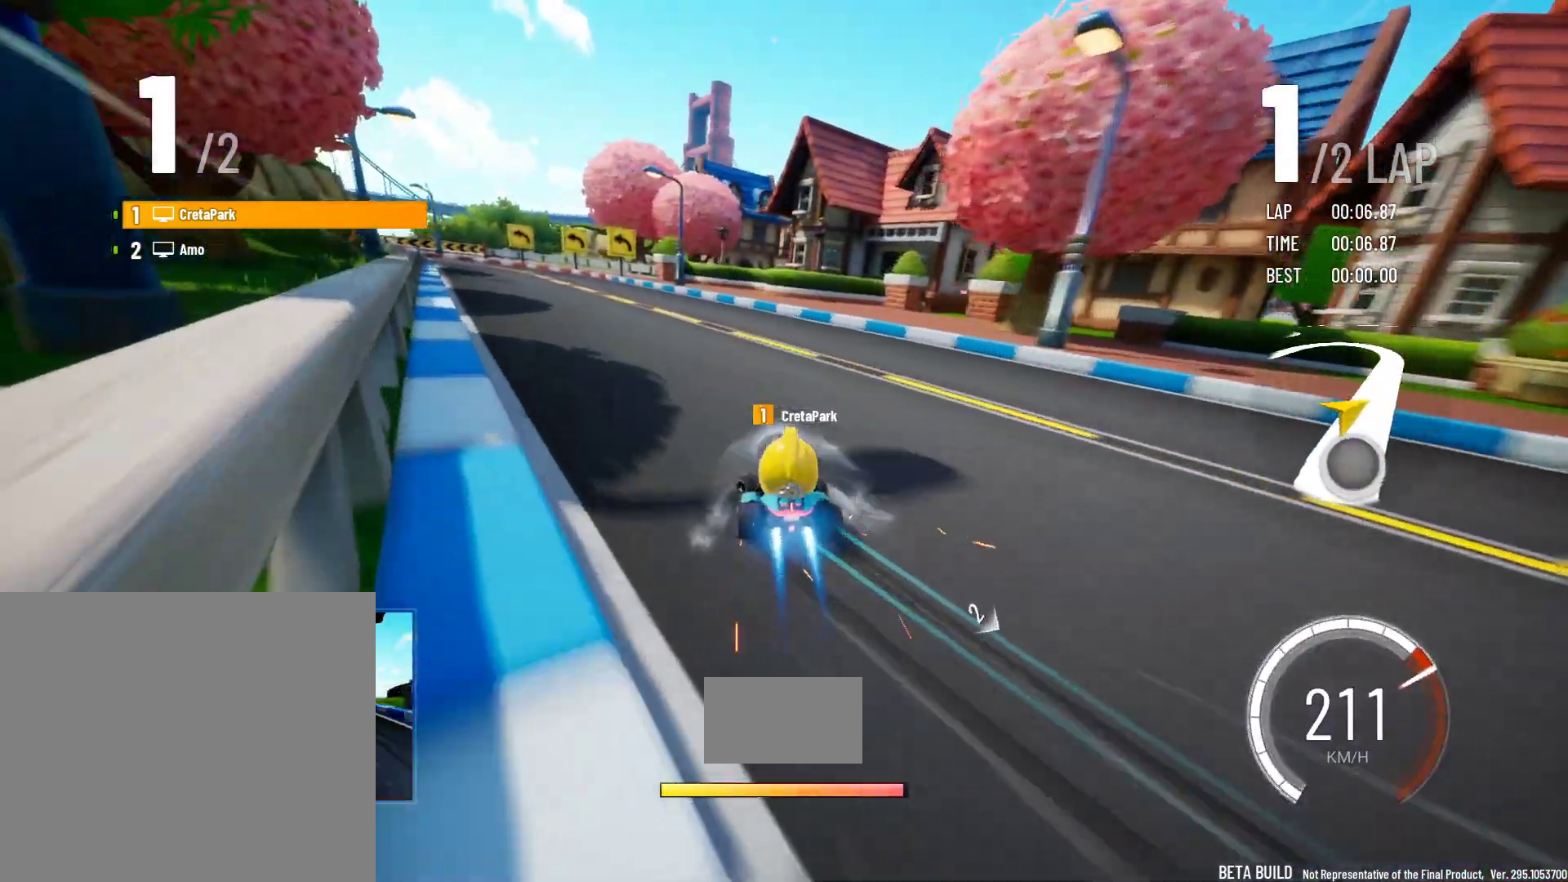
{"dt_ms": 1000, "buttons": ["Y"], "left_stick": "center", "right_stick": "center"}
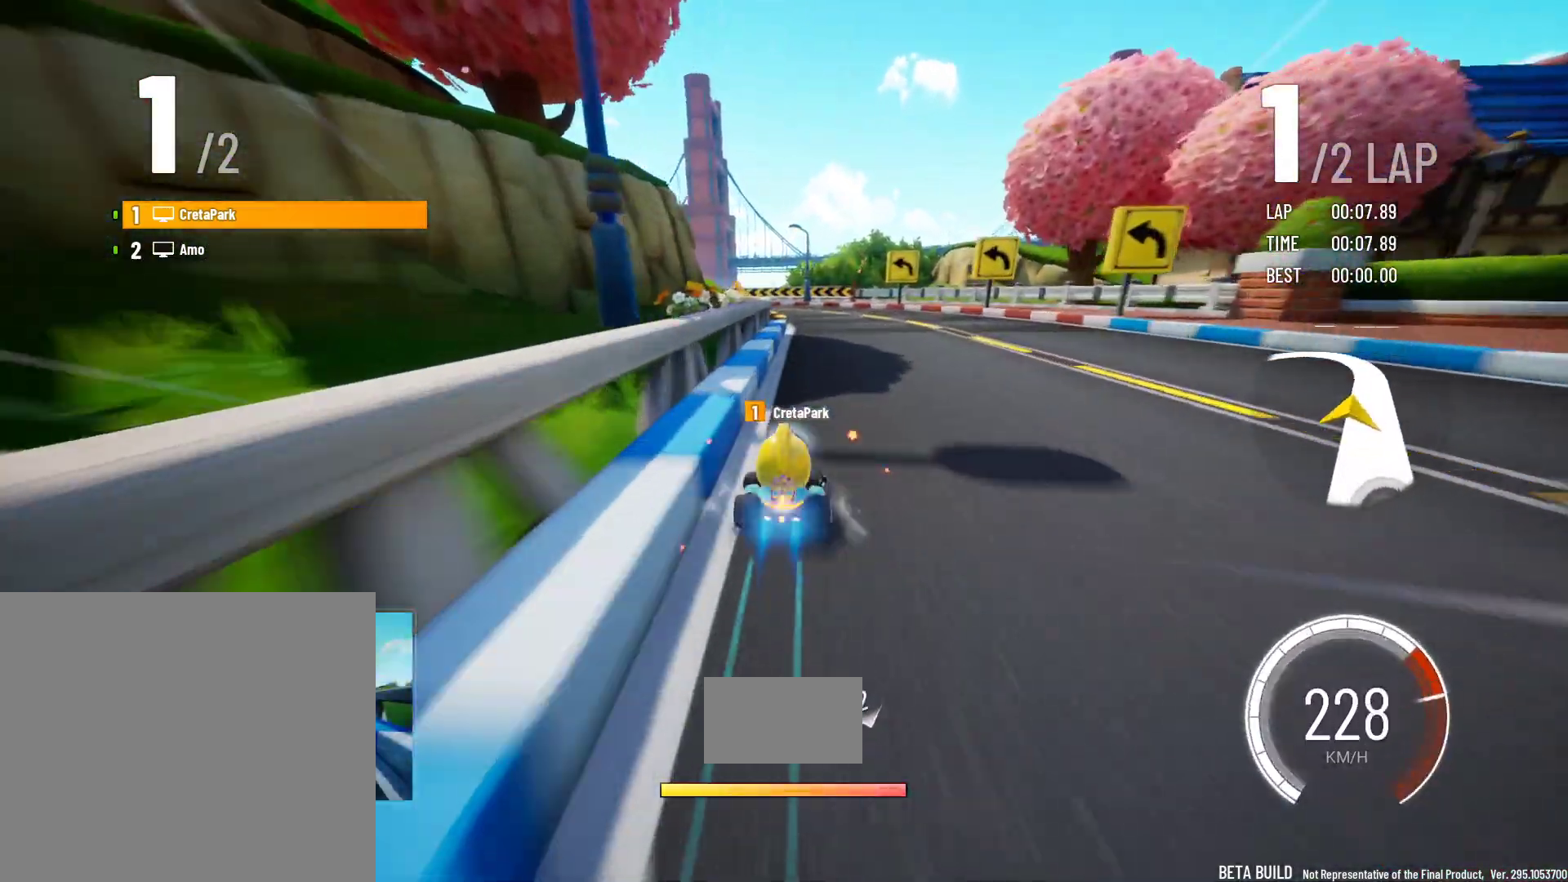
{"dt_ms": 500, "buttons": ["Y", "R2"], "left_stick": "left", "right_stick": "center", "events": [[383, "R2", "down"], [383, "left_stick", "left"]]}
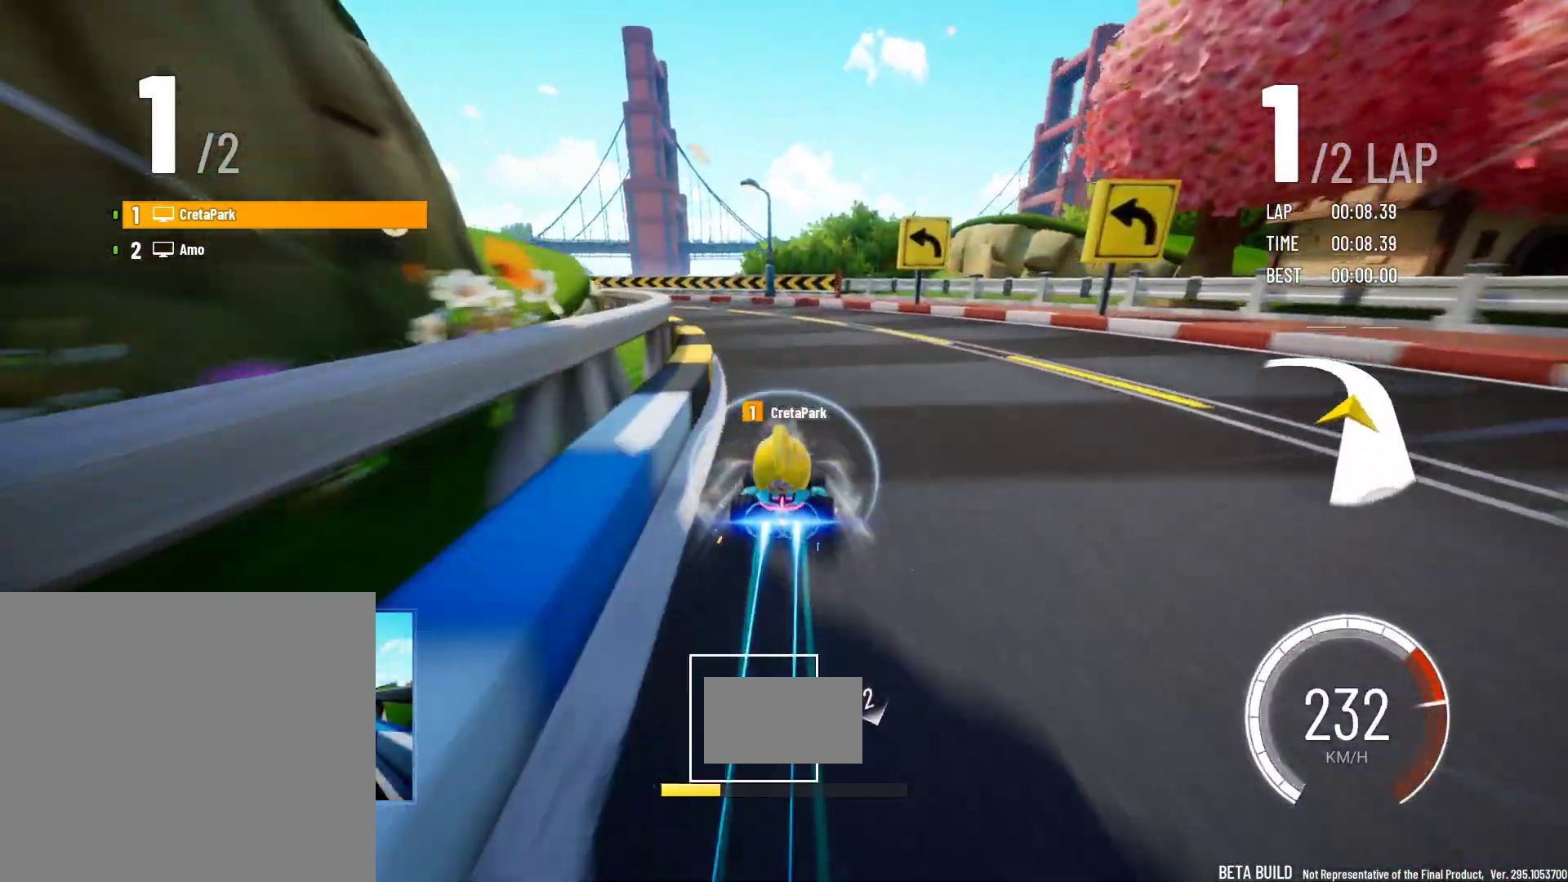
{"dt_ms": 500, "buttons": ["Y"], "left_stick": "center", "right_stick": "center", "events": [[233, "R2", "up"], [267, "left_stick", "center"]]}